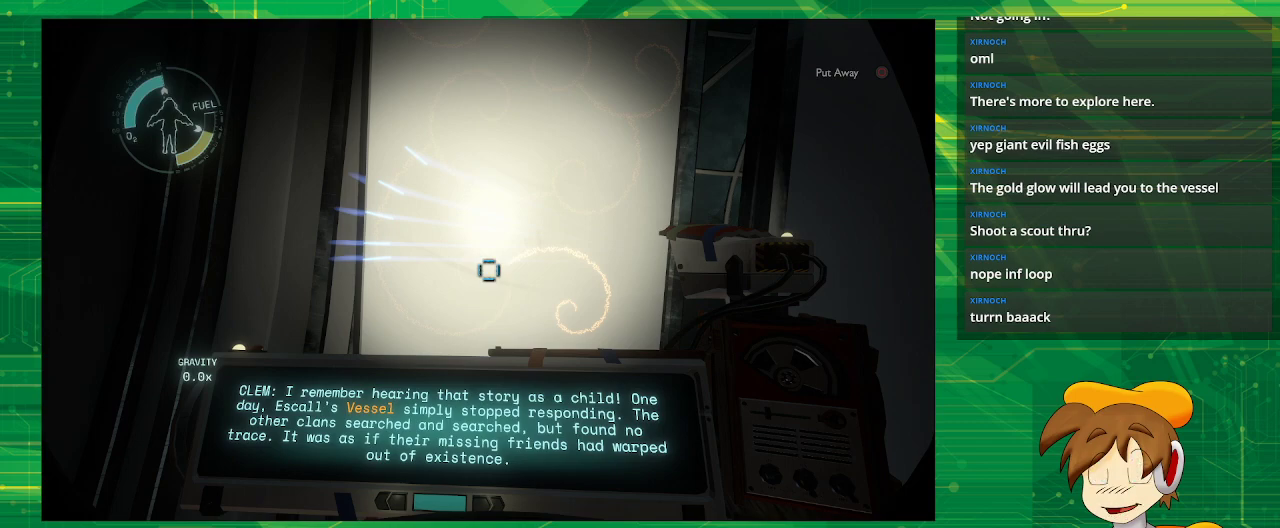
Gameplay with a controller (PlayStation layout); each line is a JSON object with the inputs held at the frame after it. "events" lists button and stick changes between this image and that frame as [ms after this image, input, new state], when the widget could be followed in between. Not read: L3 R3.
{"buttons": [], "left_stick": "center", "right_stick": "center", "events": [[233, "right_stick", "right"], [400, "right_stick", "center"]]}
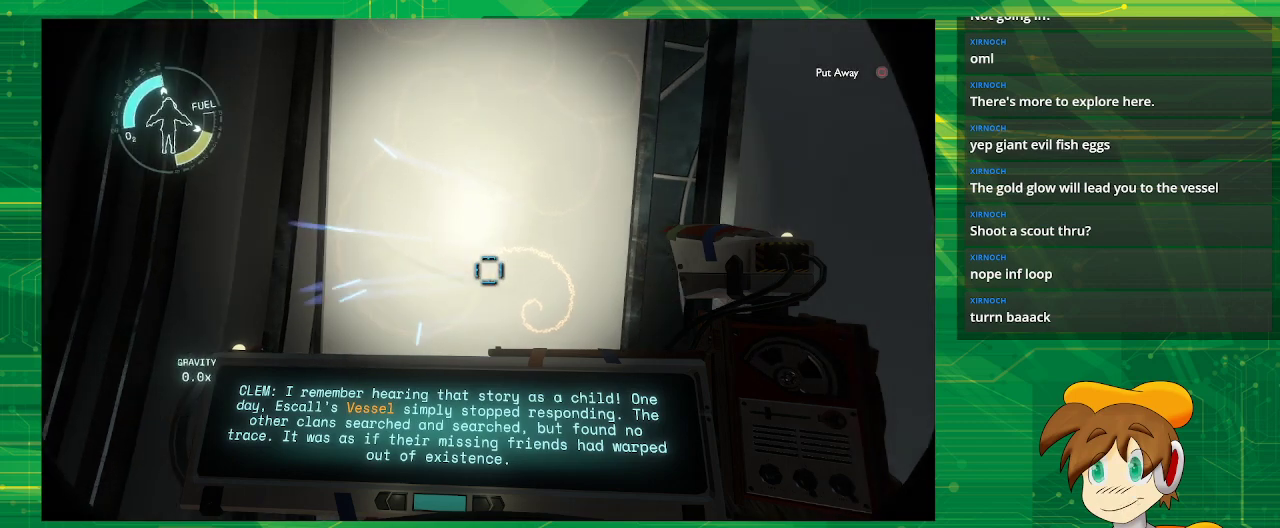
{"buttons": [], "left_stick": "center", "right_stick": "center", "events": []}
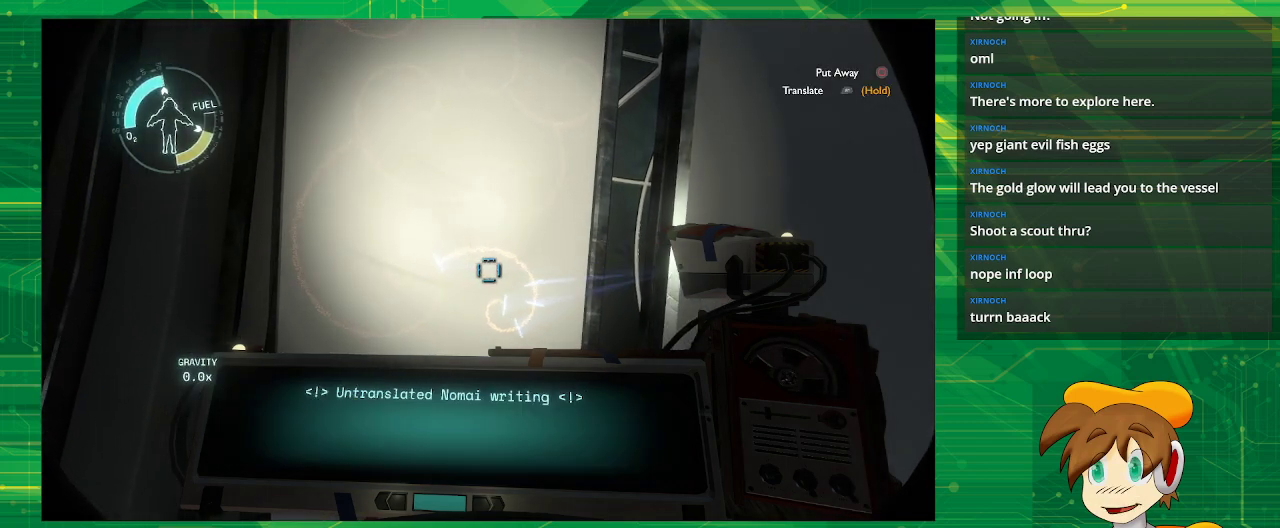
{"buttons": ["R1"], "left_stick": "center", "right_stick": "center", "events": [[167, "R1", "down"]]}
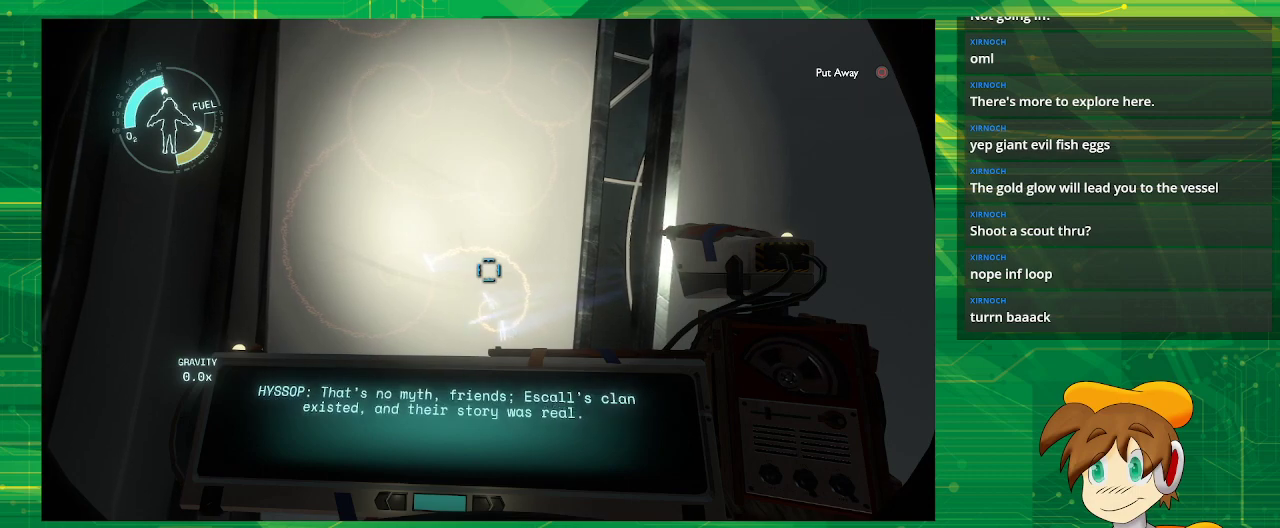
{"buttons": [], "left_stick": "center", "right_stick": "center", "events": [[333, "R1", "up"]]}
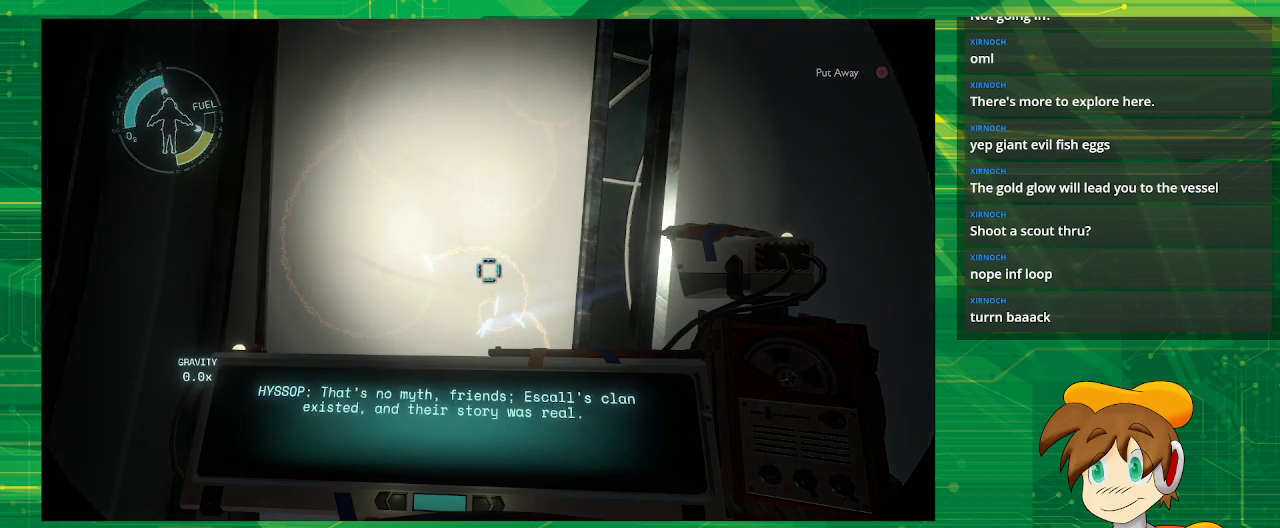
{"buttons": [], "left_stick": "center", "right_stick": "center", "events": []}
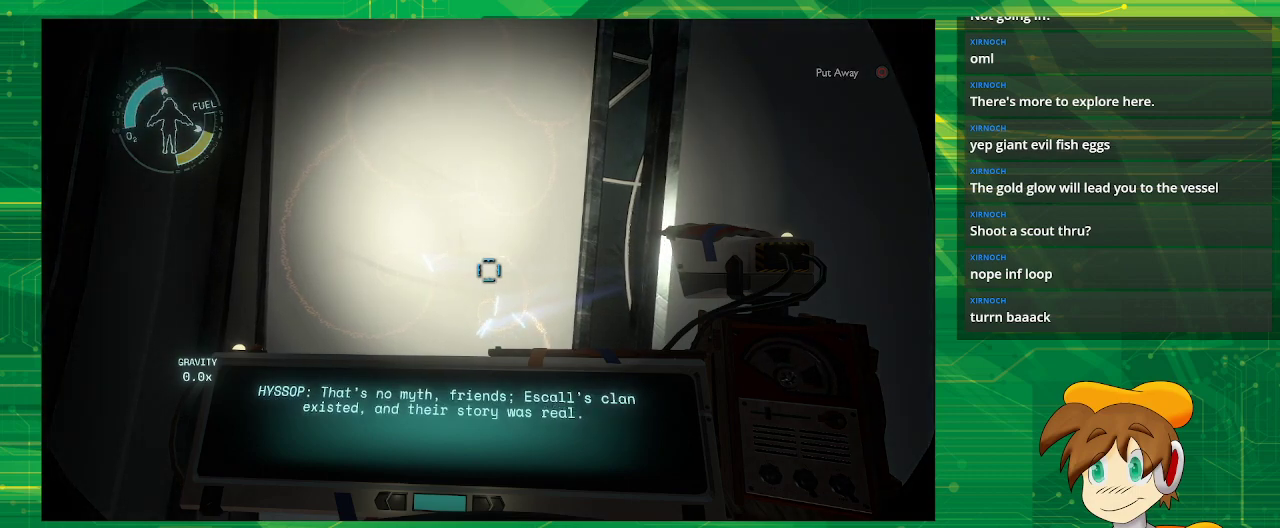
{"buttons": [], "left_stick": "center", "right_stick": "center", "events": []}
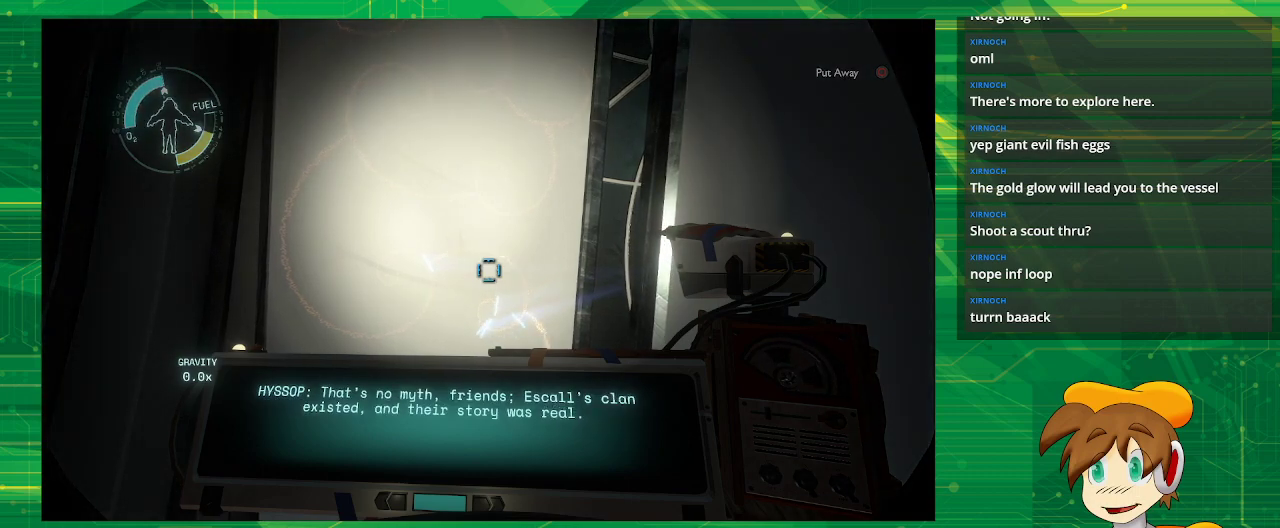
{"buttons": [], "left_stick": "center", "right_stick": "center", "events": []}